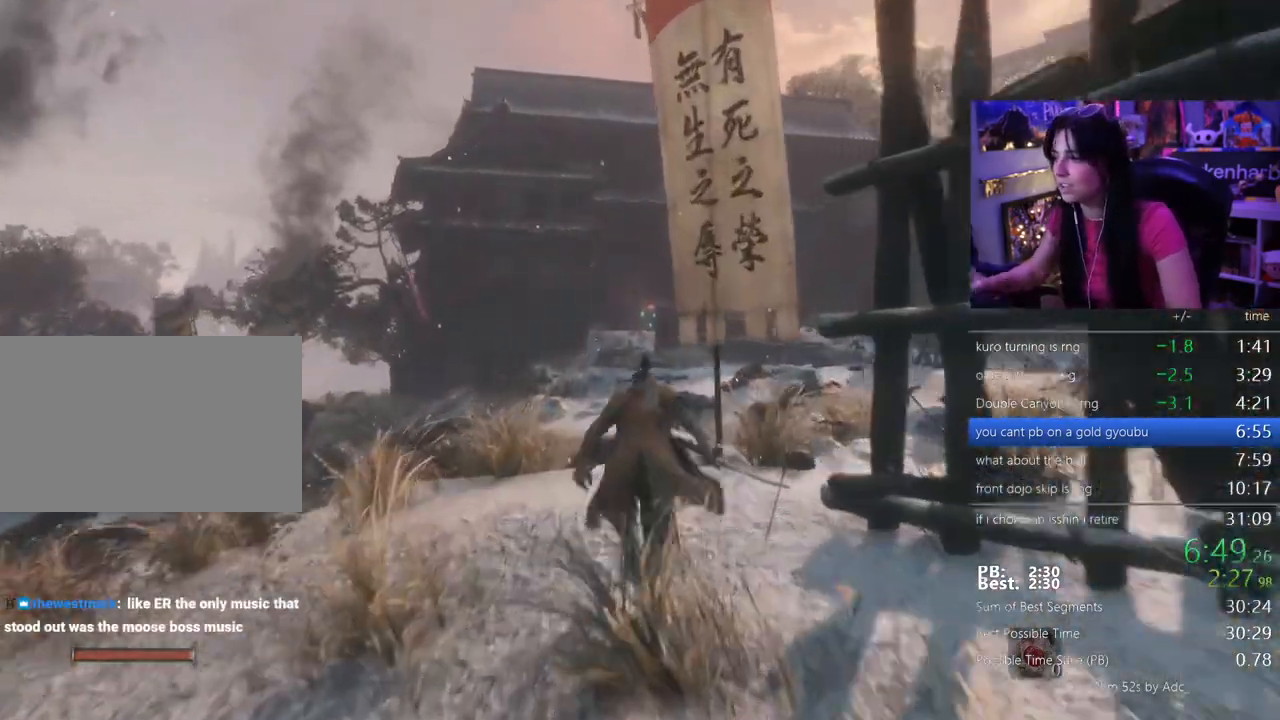
Gameplay with keyboard and mouse; each line is a JSON object with the keys held at the frame after it. "events" lists presses ("down") and releases ("up") of "1", "2", "3", "4", "5", "a", "alt", "c", "caps_lock", "ctrl", "d", "e", "f", "g", "q", "r", "s", "shift", "space", "t", "tab", "v", "w", "x" and "z" between this image and that frame as [ms after this image, input, new state], when the widget could be followed in between. No other keys are recorded. Mouse buttons are not recorded. Not read: mouse_move.
{"keys": ["shift", "w"]}
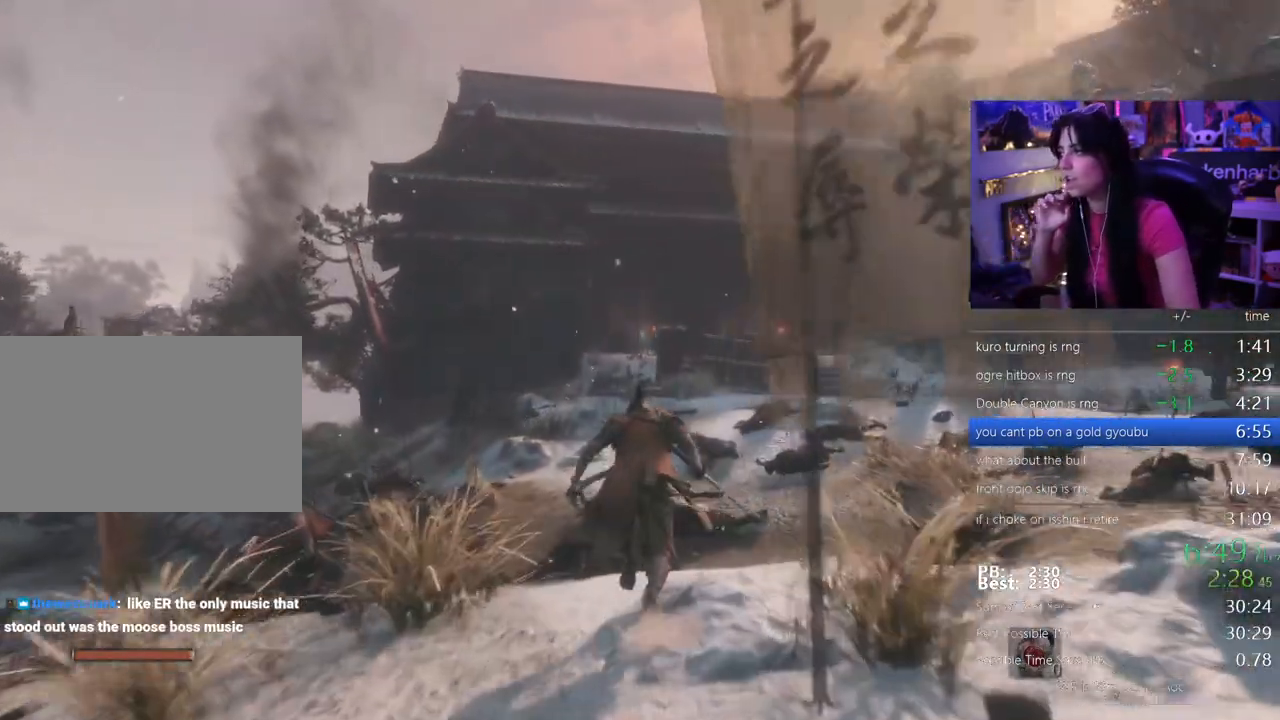
{"keys": ["shift", "w"]}
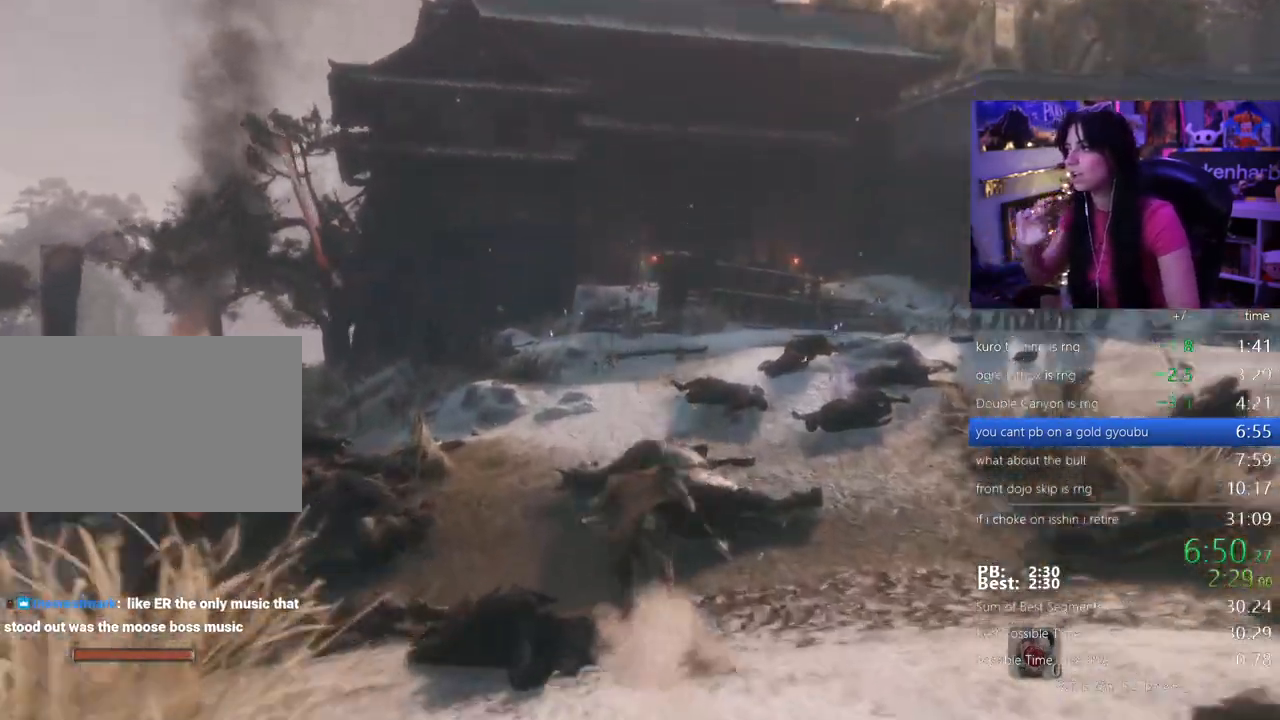
{"keys": ["shift", "w"], "events": []}
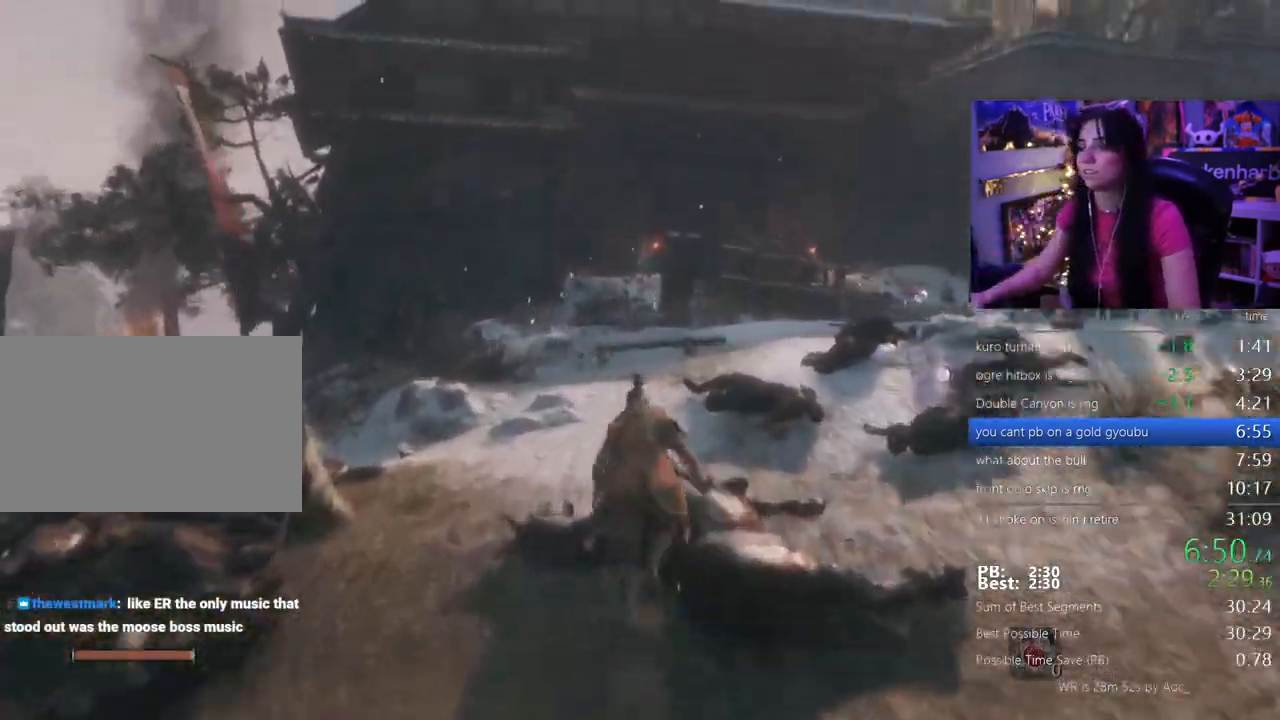
{"keys": ["shift", "w"]}
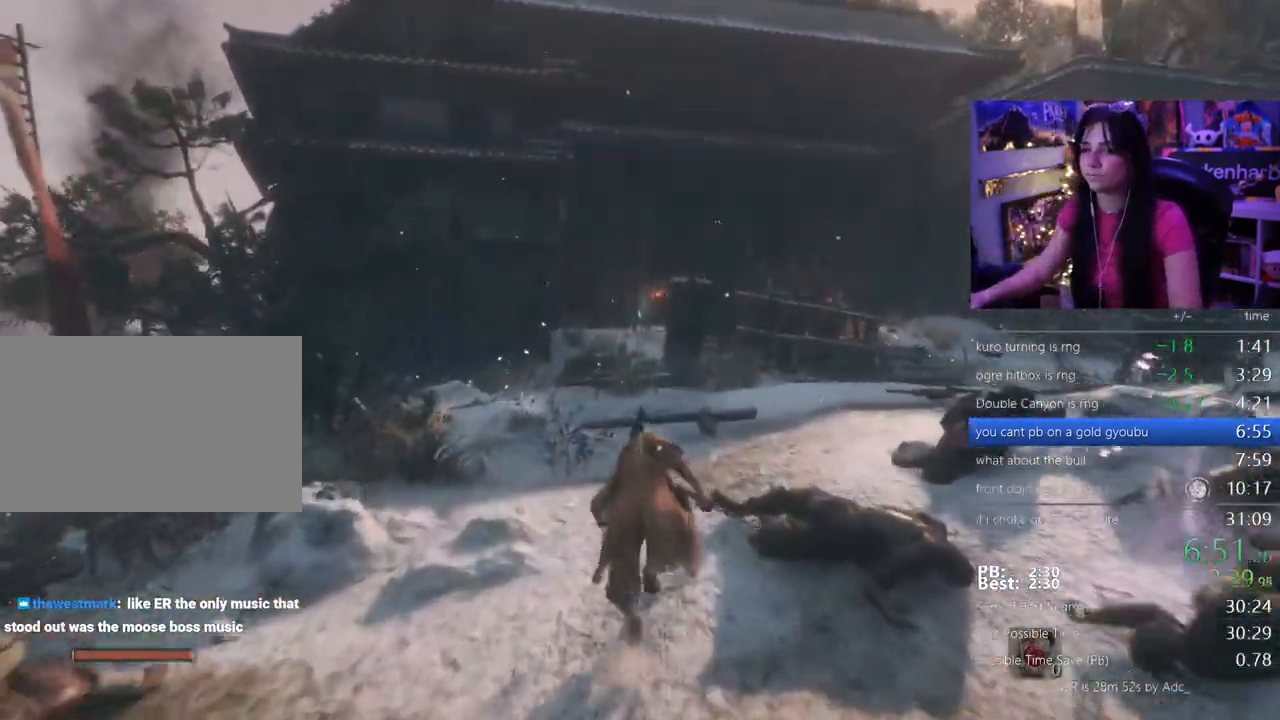
{"keys": ["shift", "w"], "events": []}
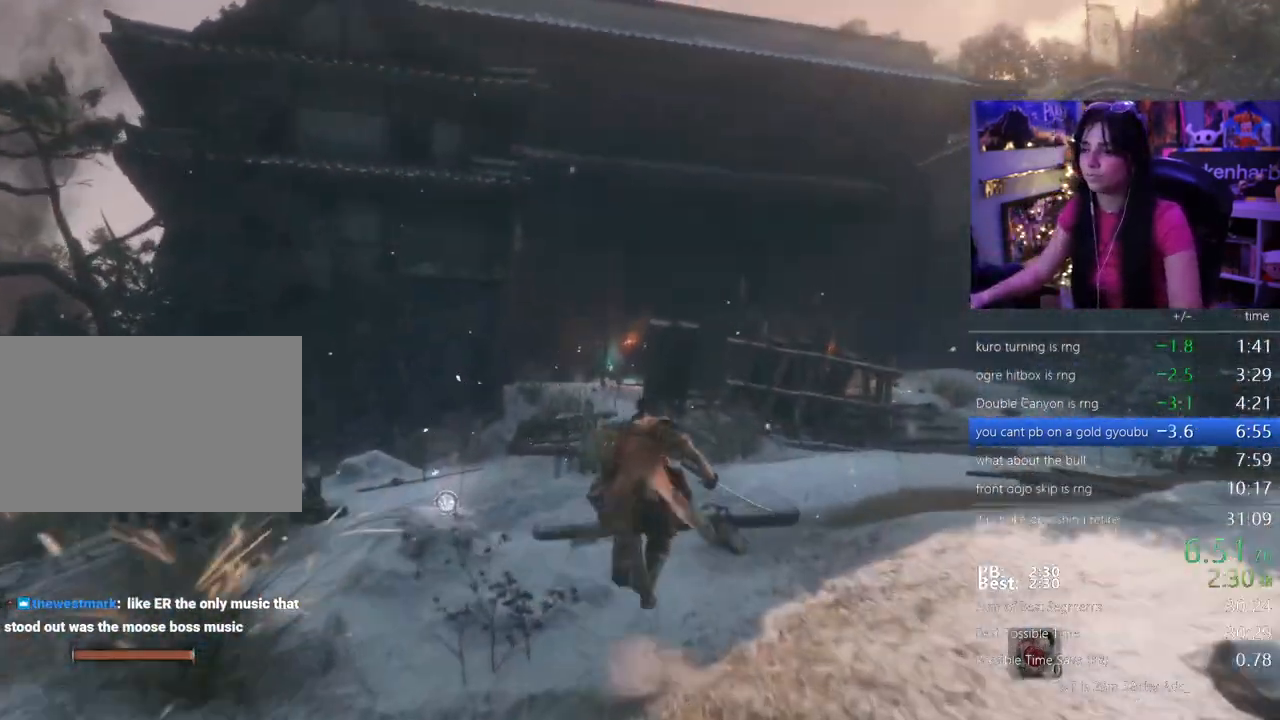
{"keys": ["shift", "w"], "events": []}
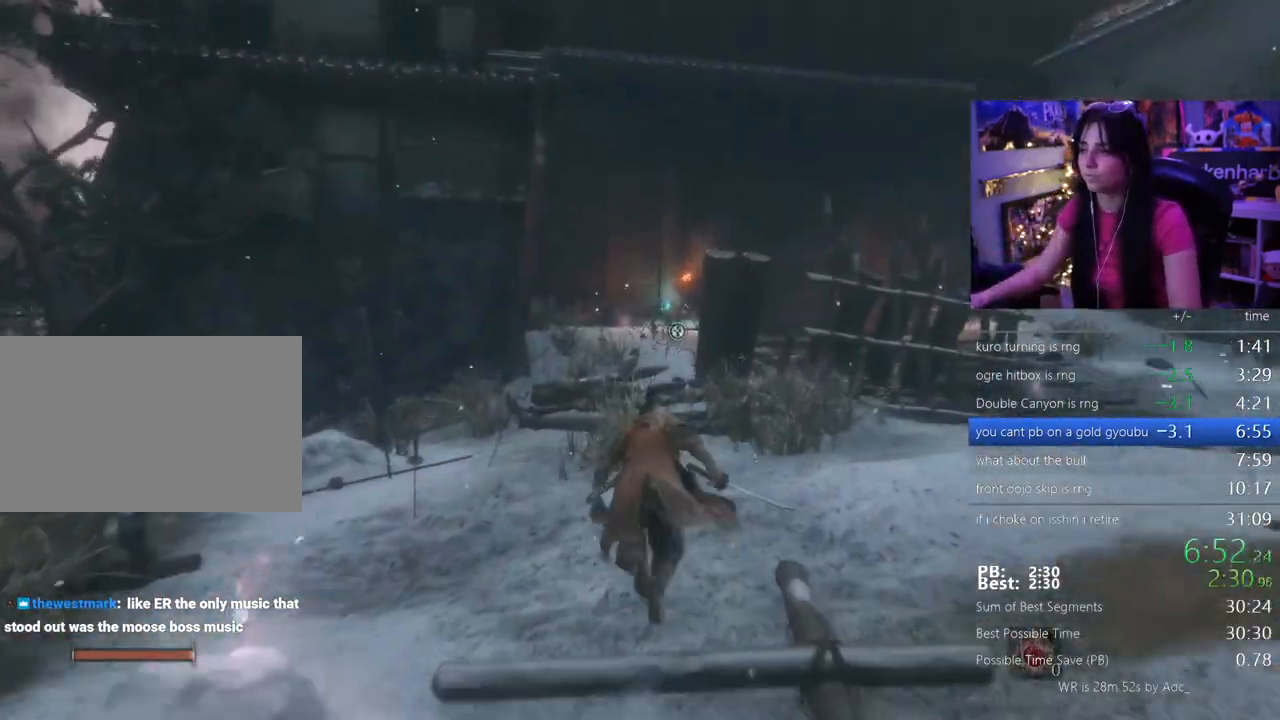
{"keys": ["shift", "w"]}
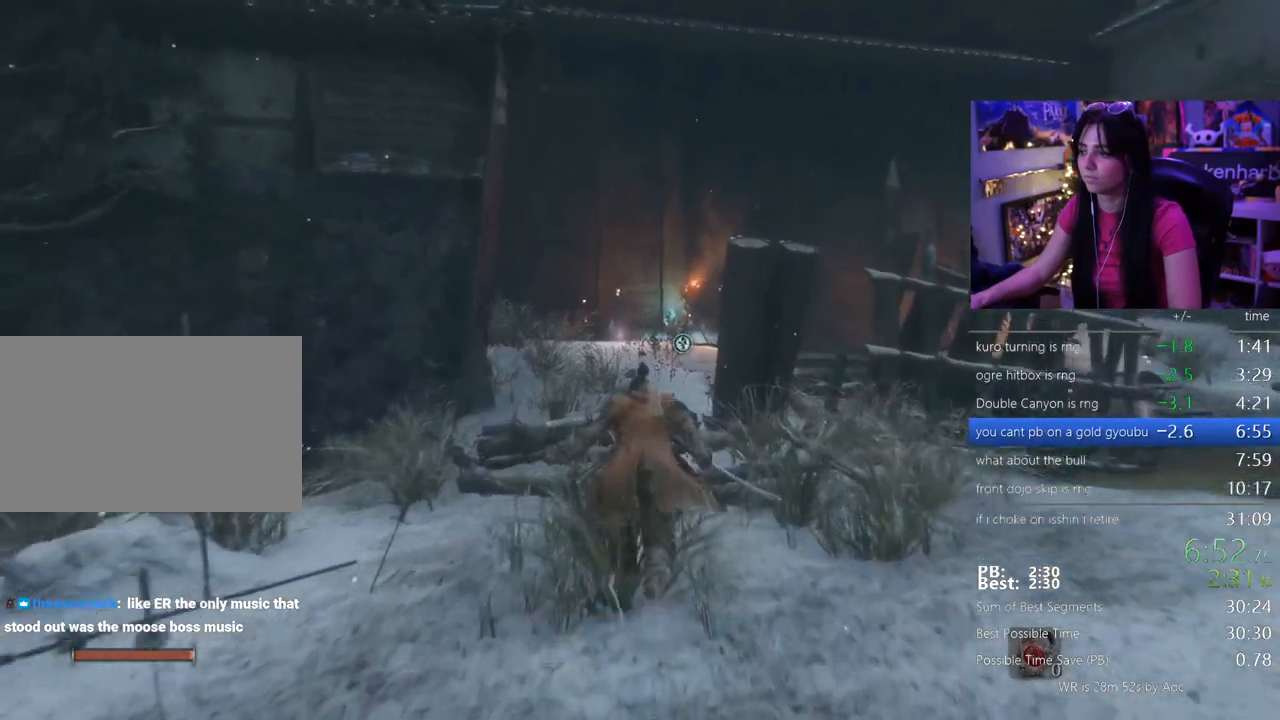
{"keys": ["shift", "w"], "events": []}
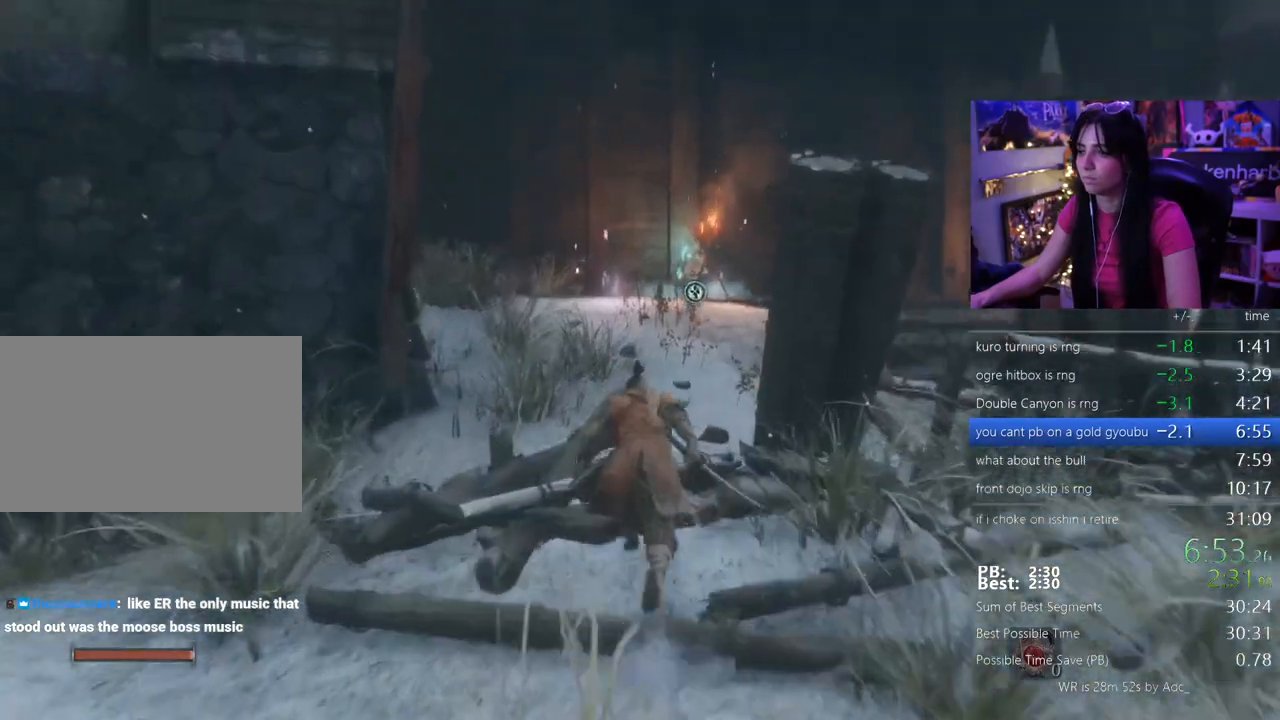
{"keys": ["shift", "w"], "events": []}
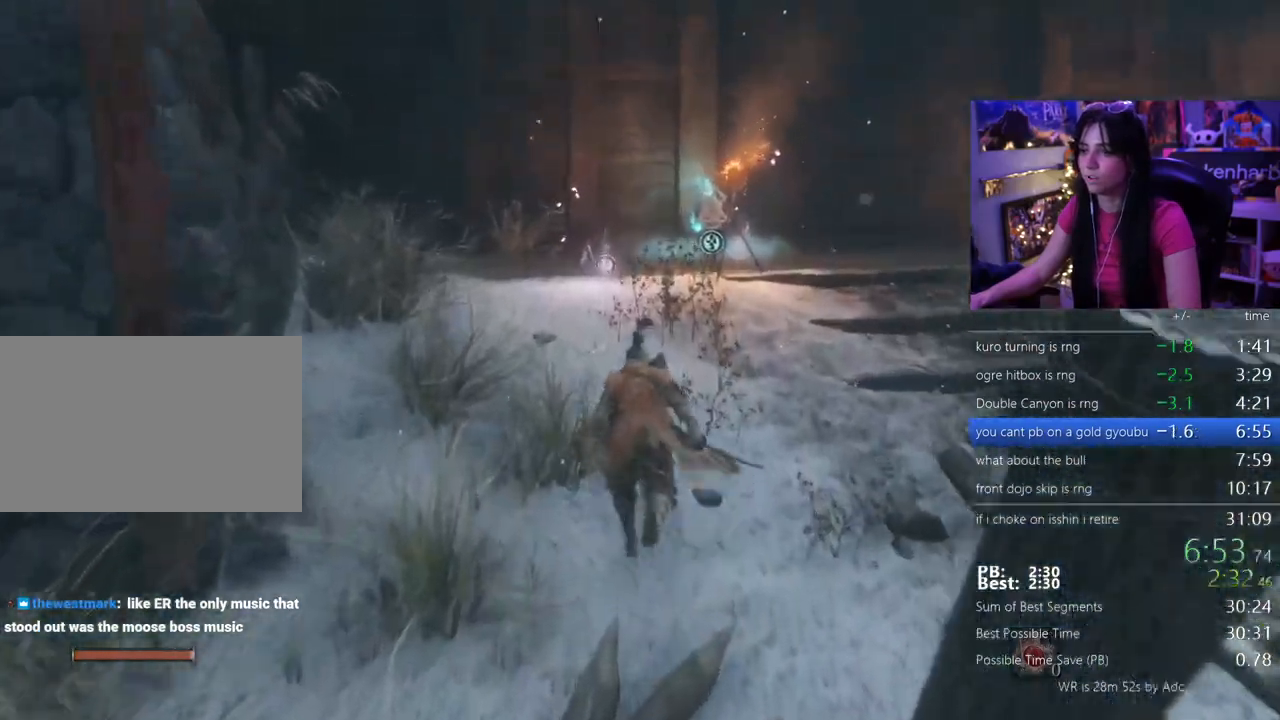
{"keys": ["shift", "w"], "events": []}
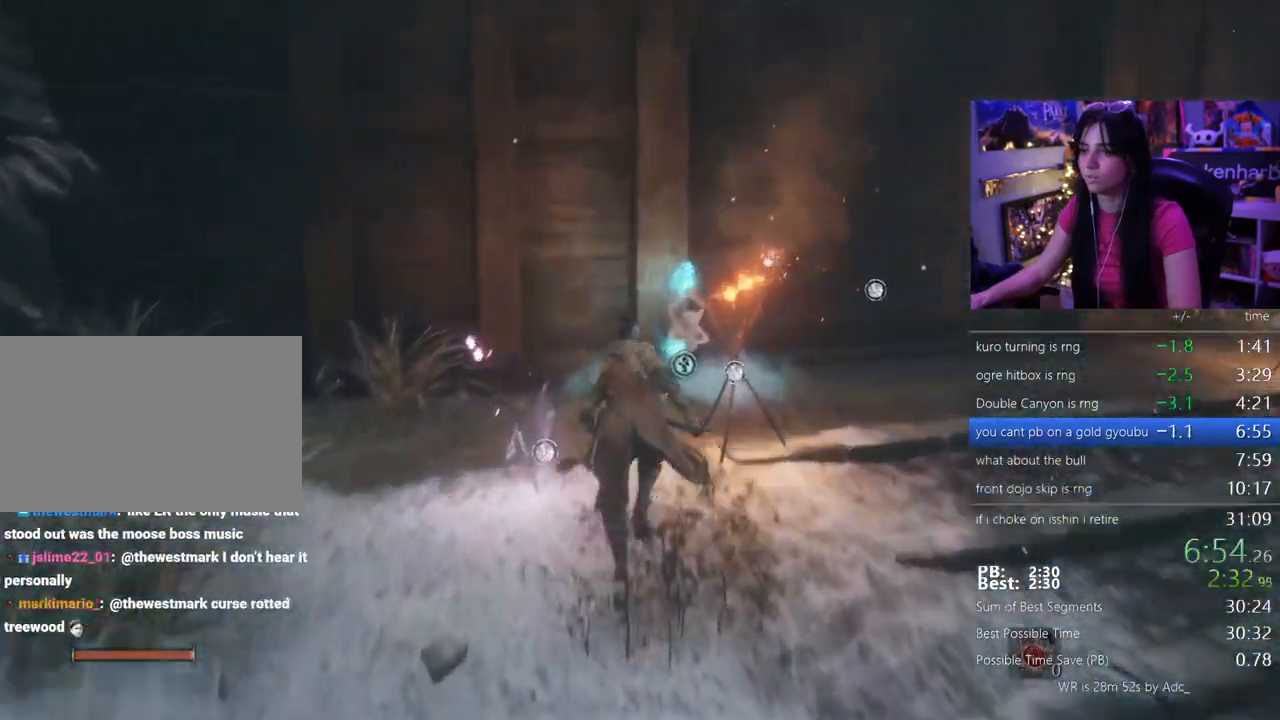
{"keys": ["w"], "events": [[233, "shift", "up"], [283, "e", "down"], [333, "e", "up"], [417, "e", "down"], [467, "e", "up"]]}
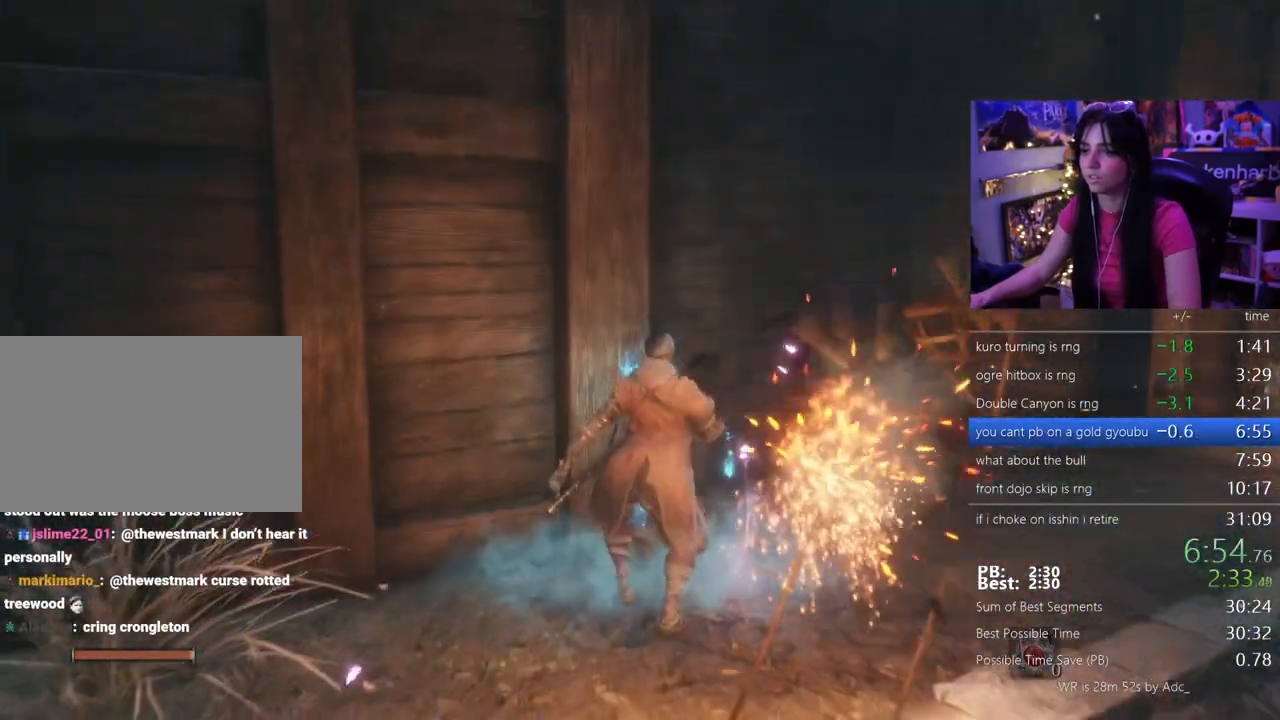
{"keys": [], "events": [[17, "e", "down"], [150, "e", "up"], [200, "w", "up"]]}
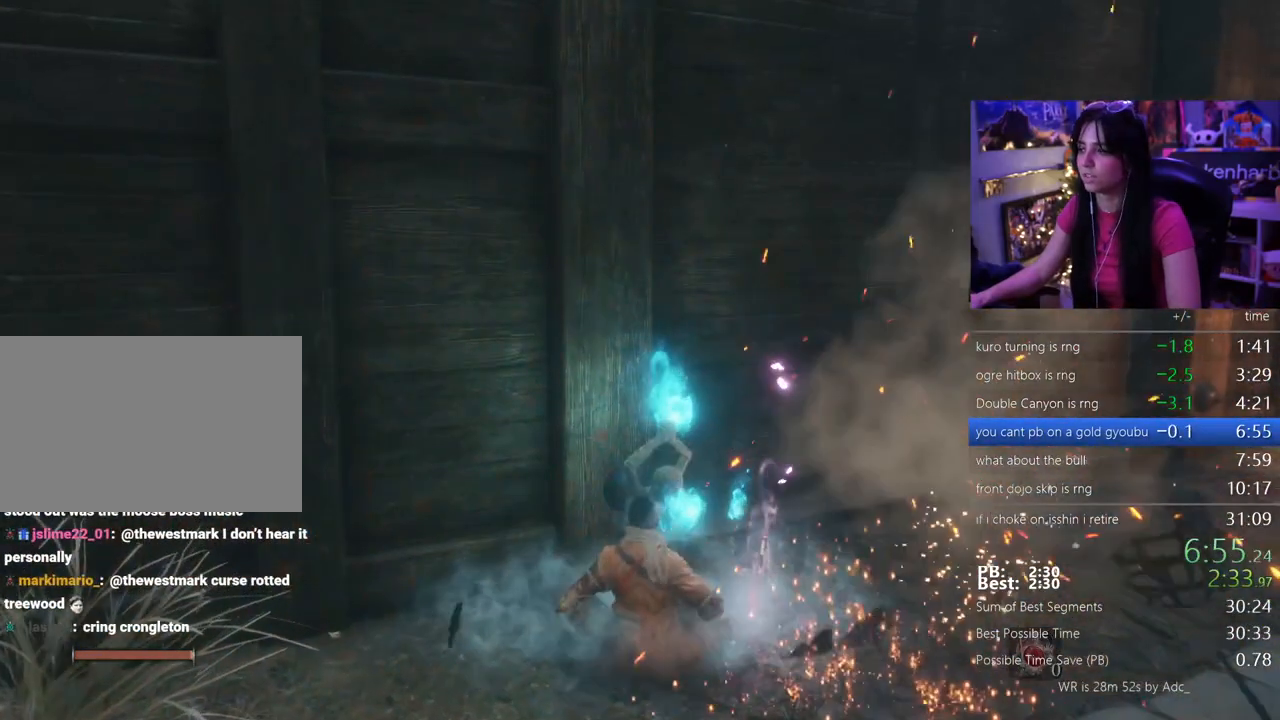
{"keys": [], "events": []}
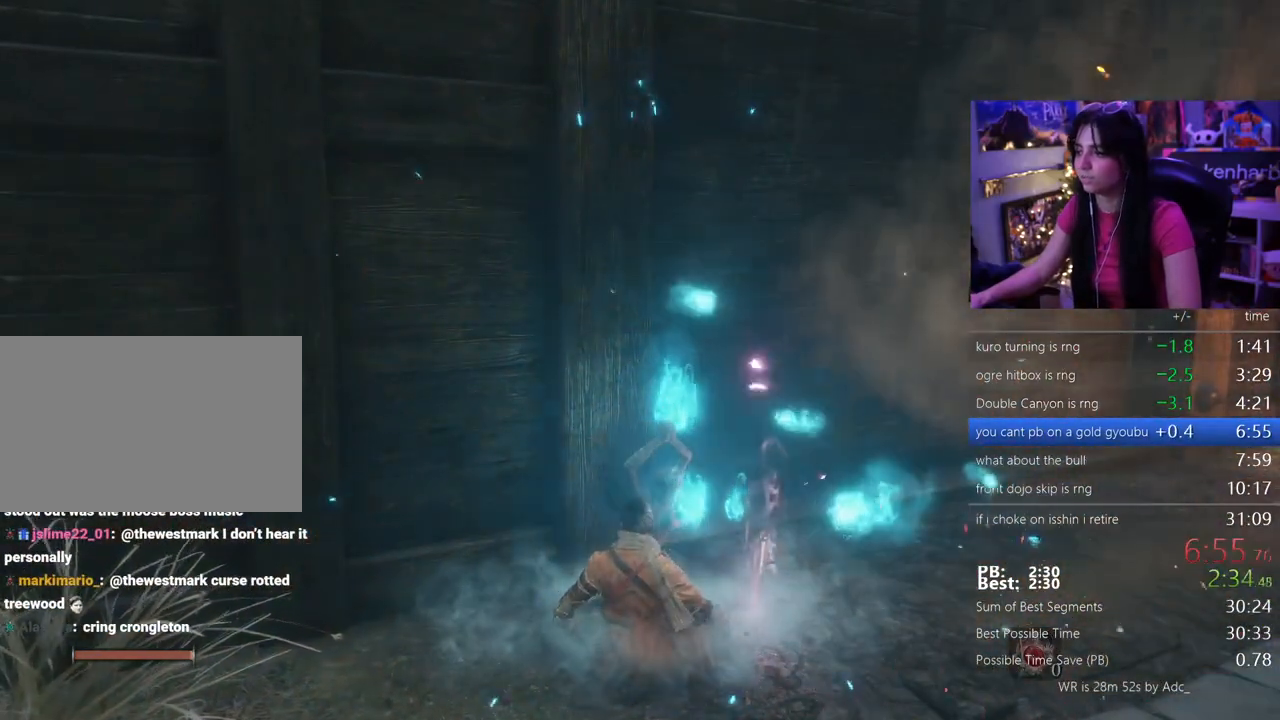
{"keys": [], "events": []}
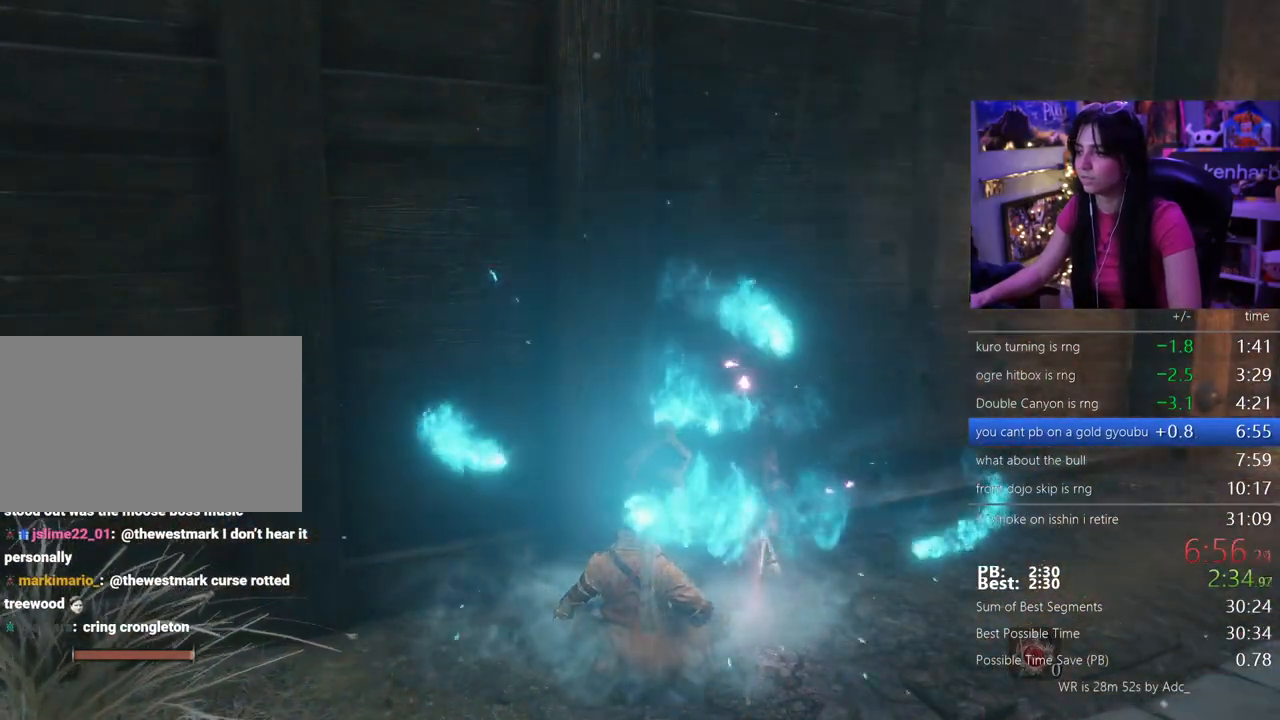
{"keys": [], "events": []}
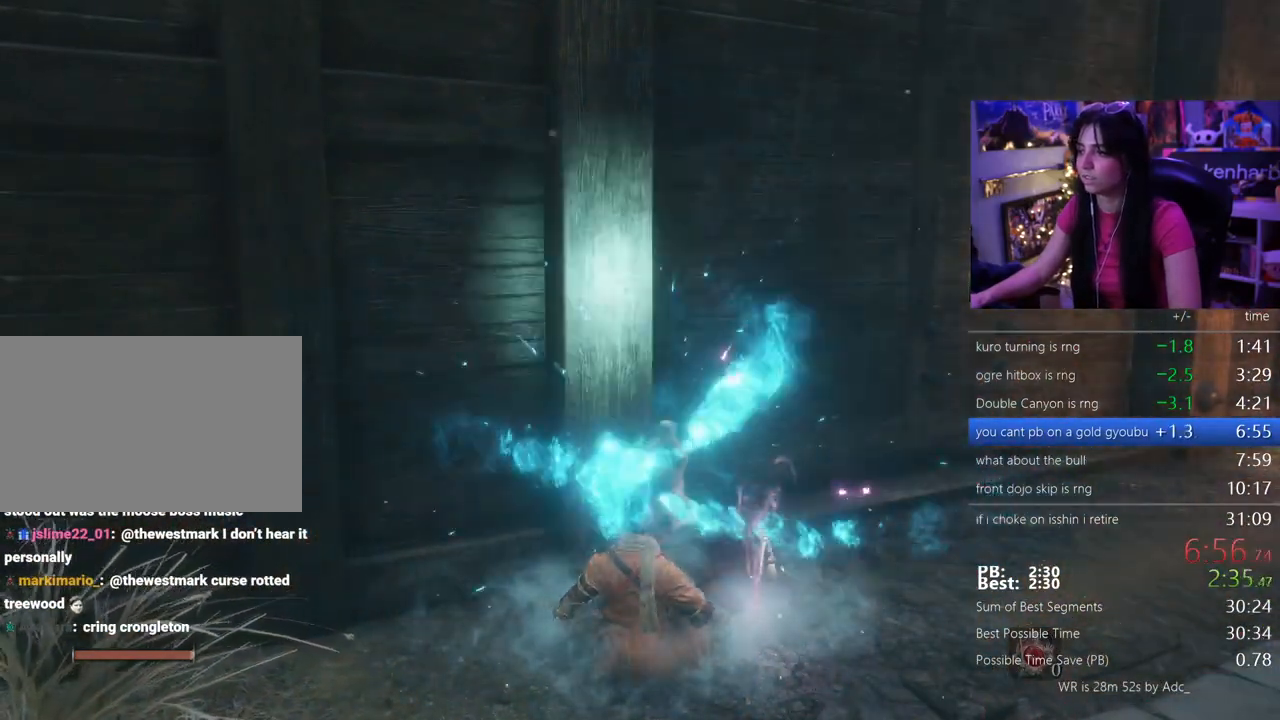
{"keys": [], "events": []}
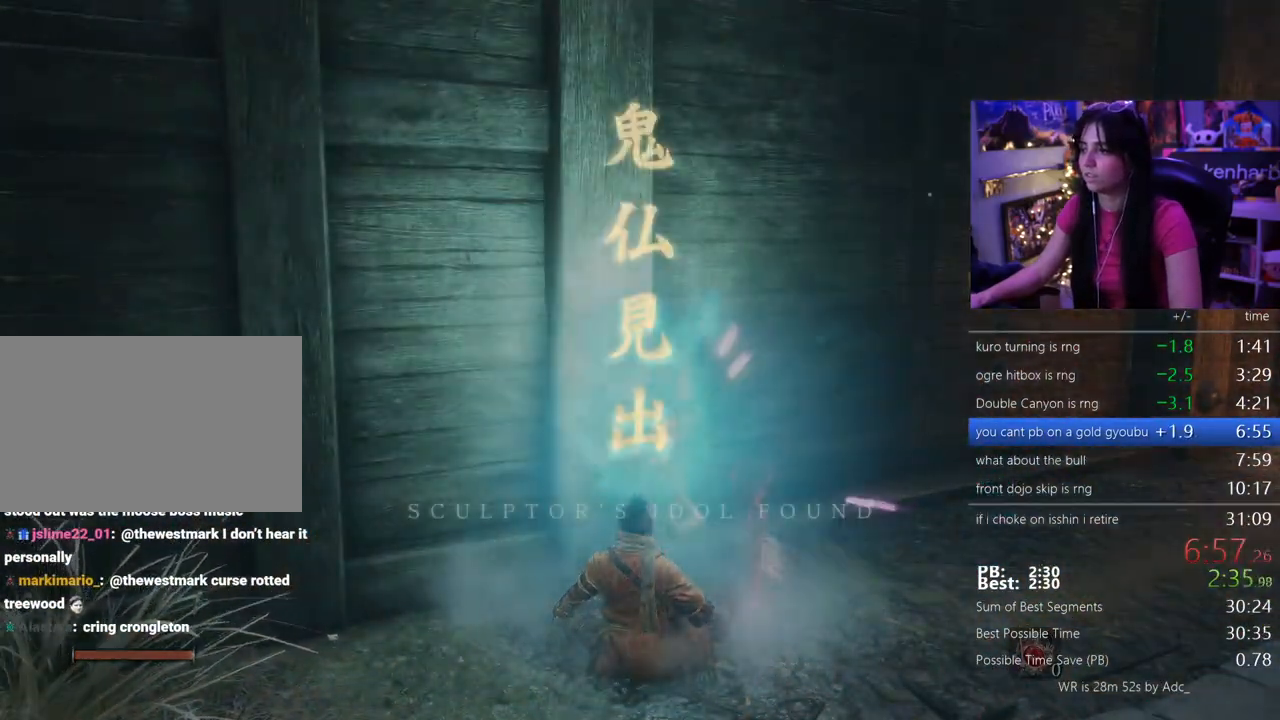
{"keys": [], "events": []}
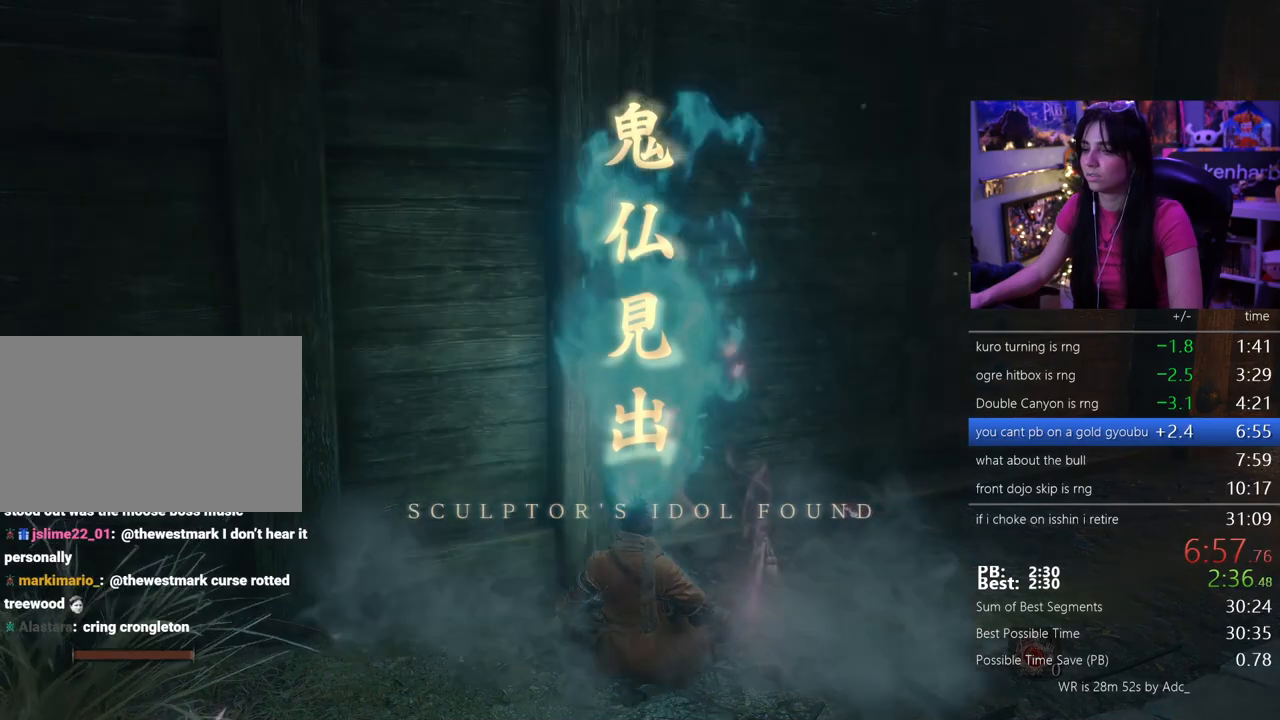
{"keys": [], "events": []}
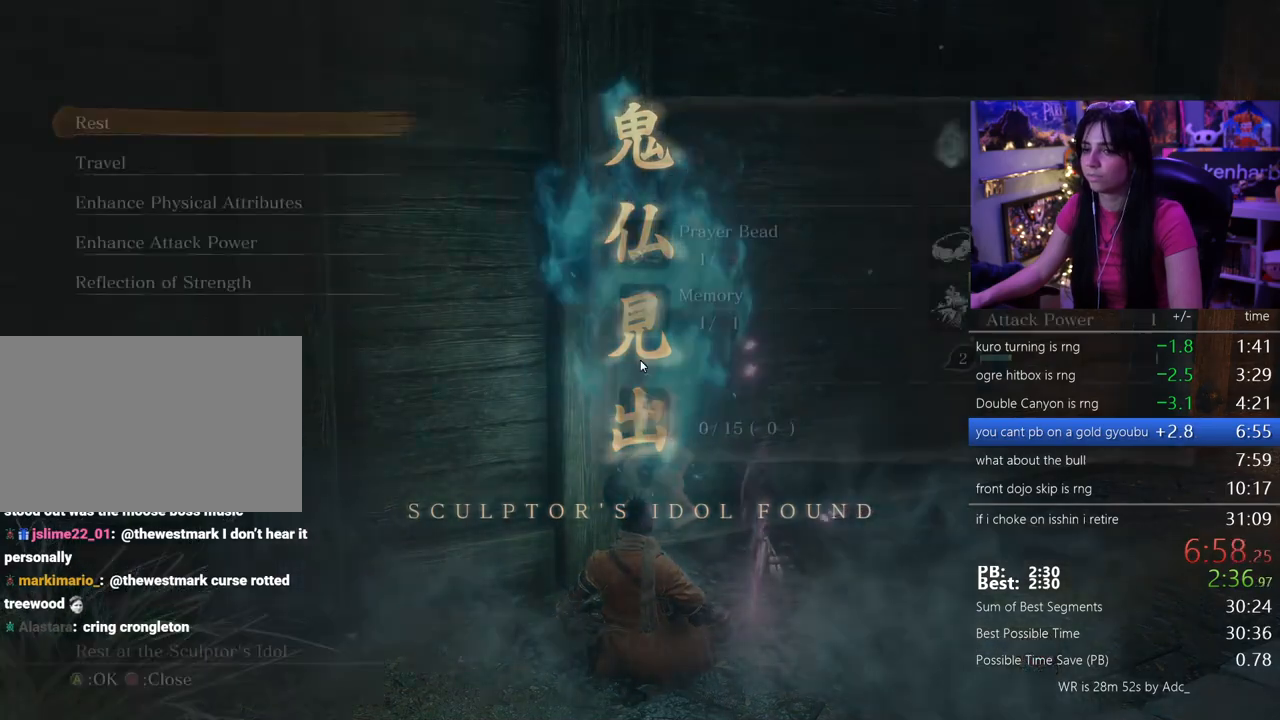
{"keys": ["e"], "events": [[83, "w", "down"], [117, "w", "up"], [217, "w", "down"], [317, "w", "up"], [350, "e", "down"], [400, "e", "up"], [500, "e", "down"]]}
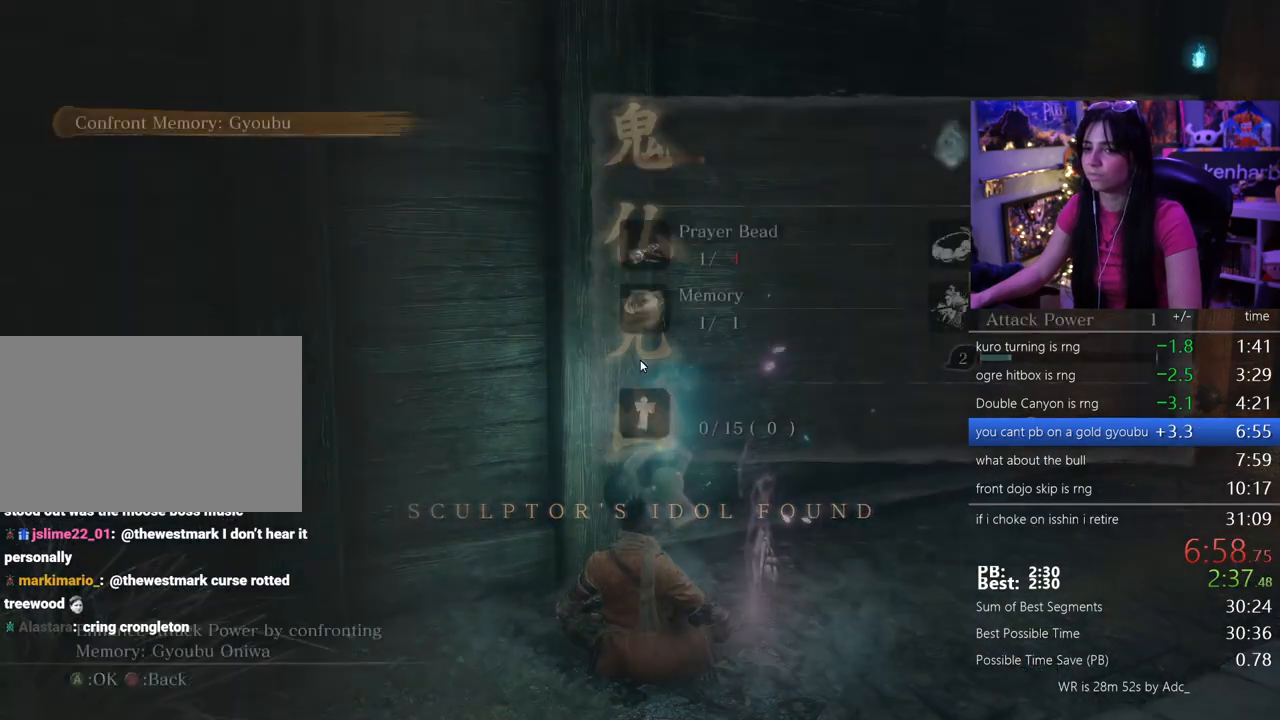
{"keys": ["e"], "events": [[50, "e", "up"], [133, "e", "down"], [183, "e", "up"], [283, "e", "down"], [333, "e", "up"], [367, "e", "down"]]}
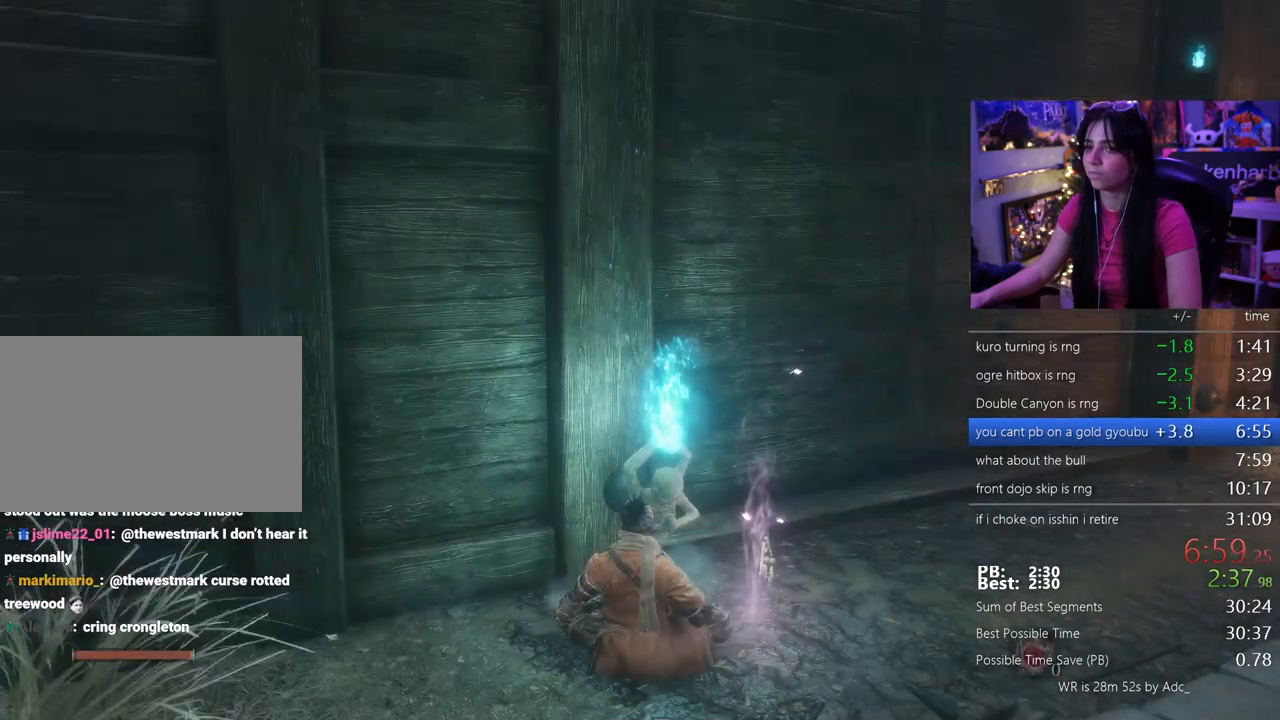
{"keys": [], "events": [[17, "e", "up"]]}
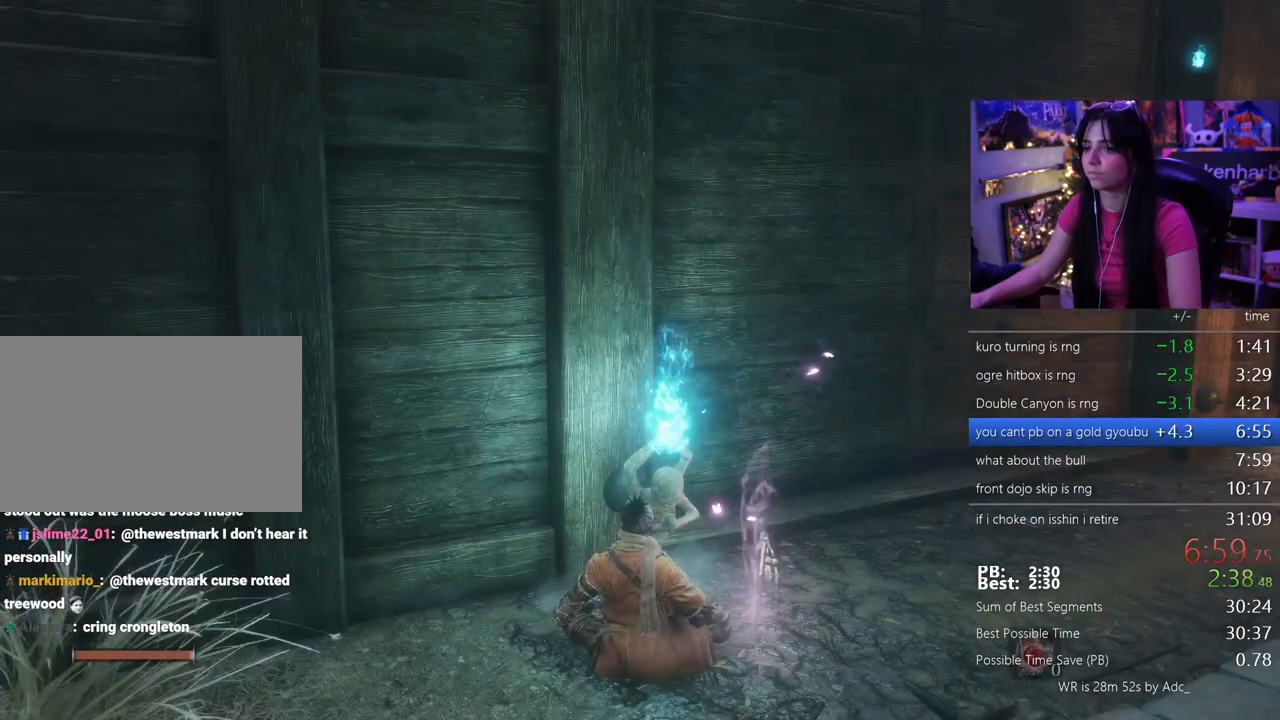
{"keys": [], "events": []}
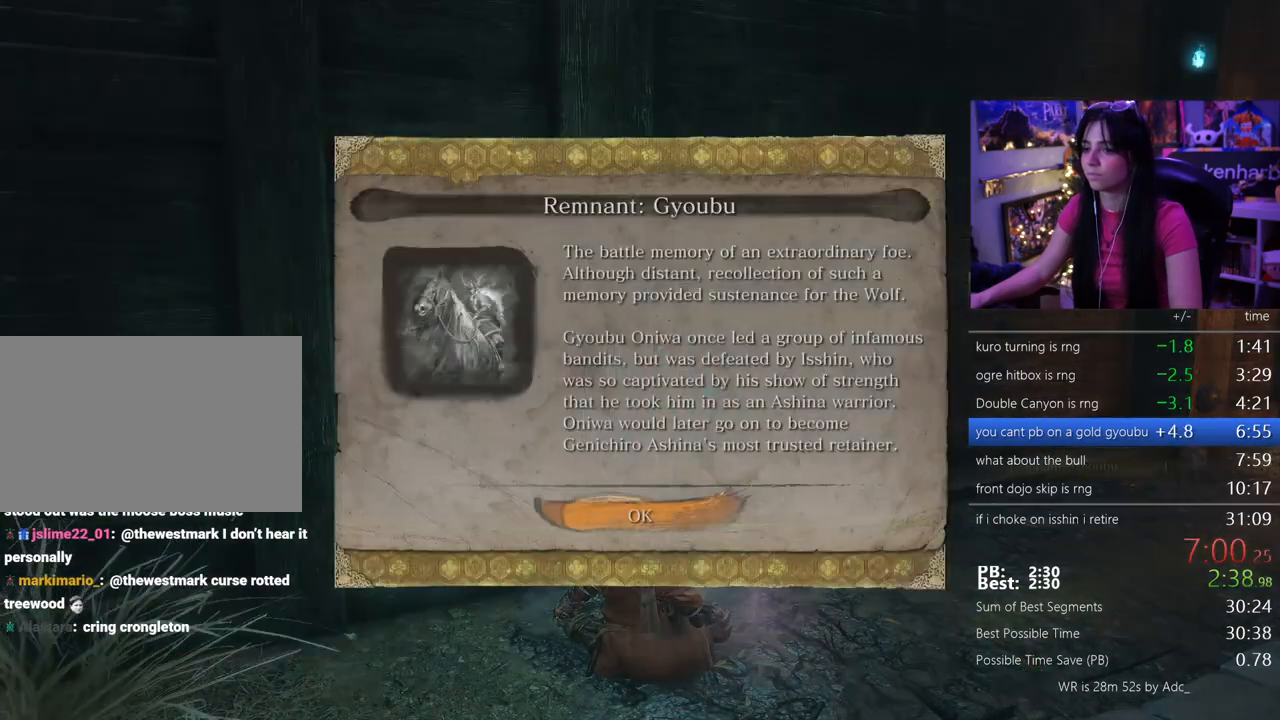
{"keys": [], "events": [[100, "e", "down"], [133, "e", "up"], [233, "e", "down"], [333, "e", "up"]]}
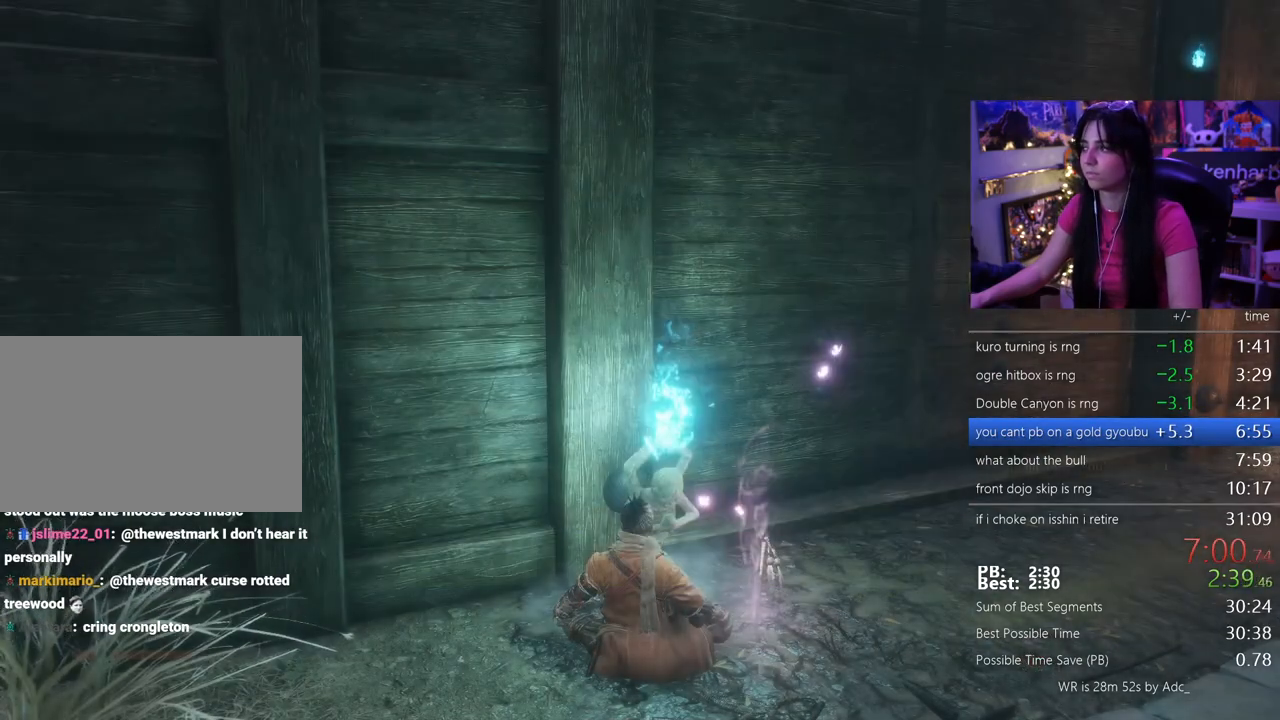
{"keys": [], "events": []}
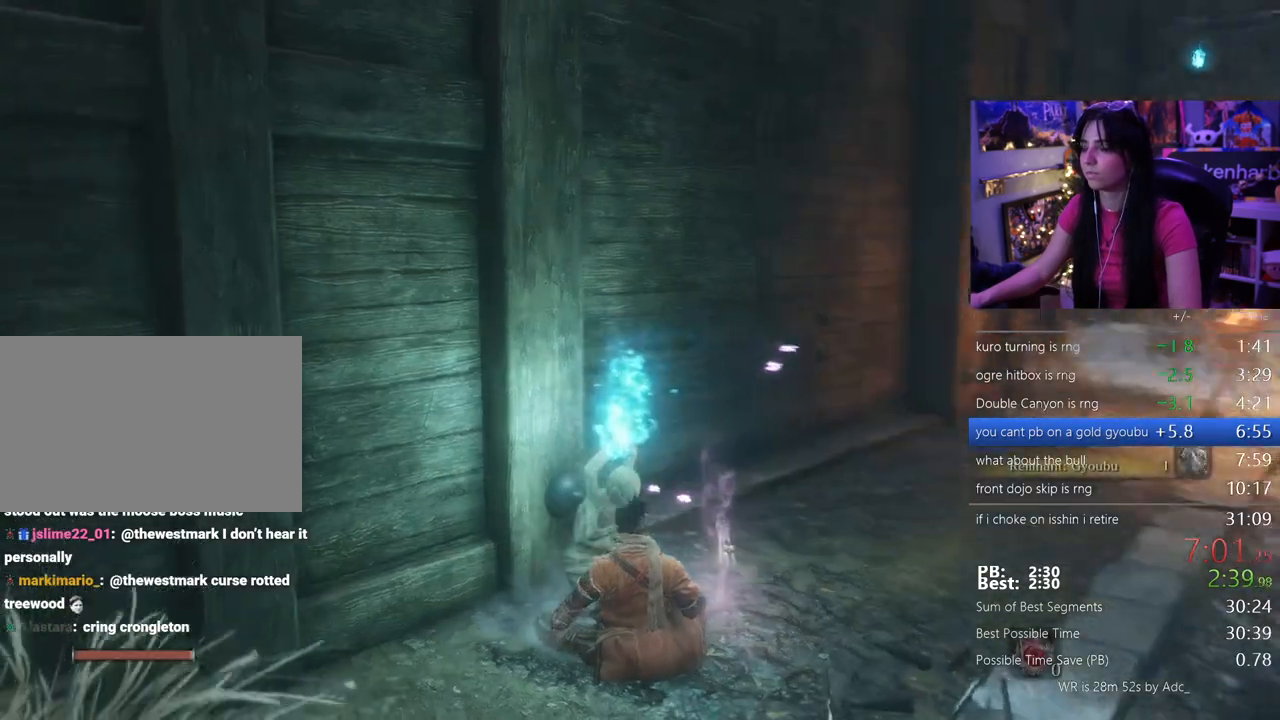
{"keys": [], "events": []}
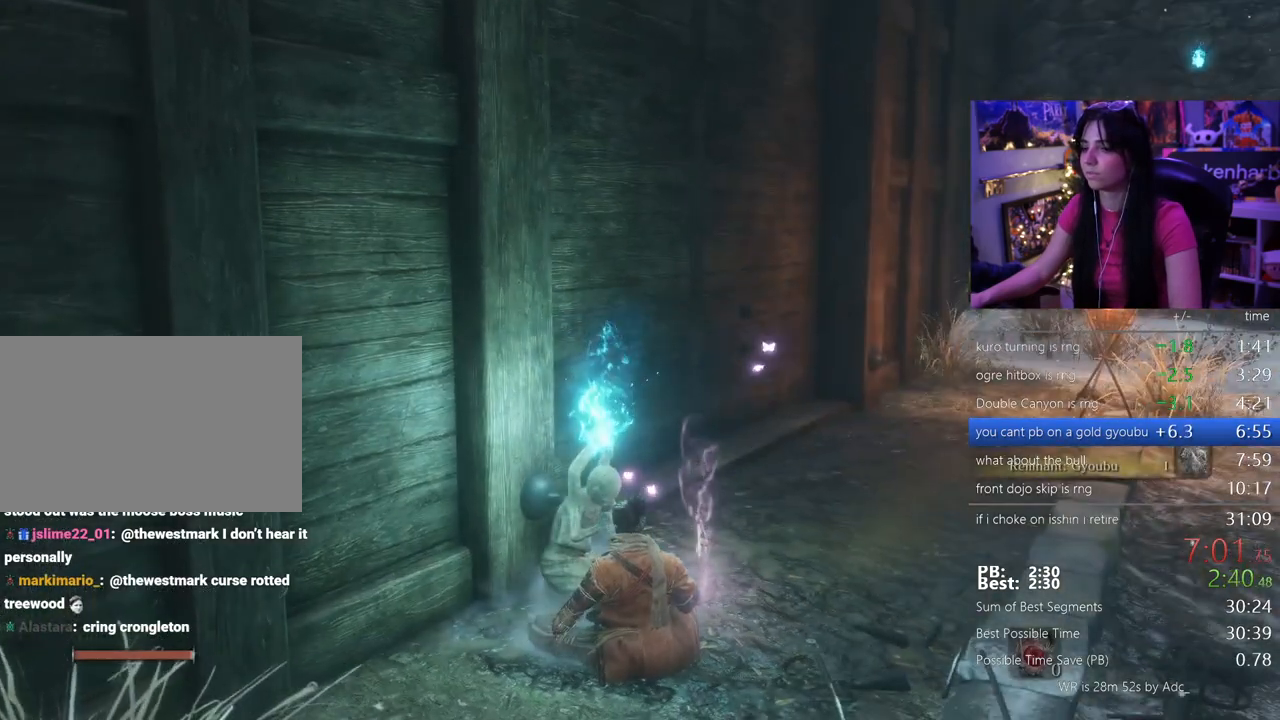
{"keys": [], "events": [[233, "e", "down"], [283, "e", "up"], [367, "e", "down"], [417, "e", "up"]]}
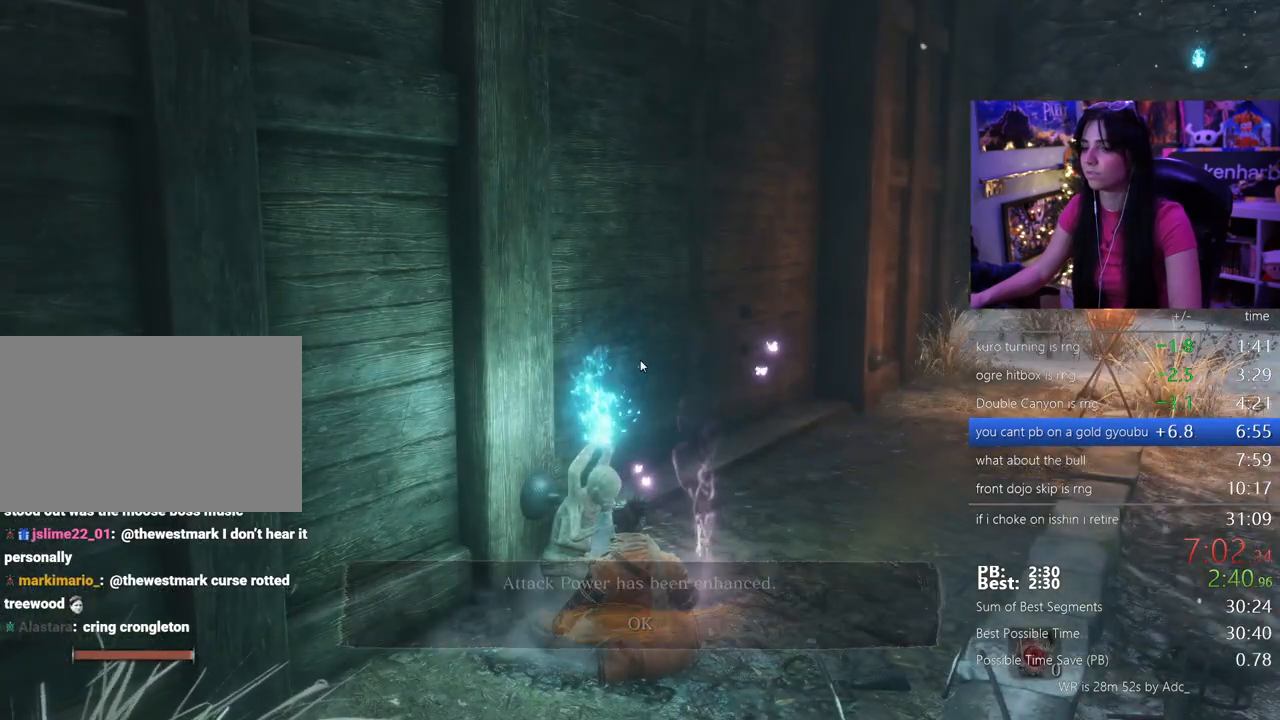
{"keys": [], "events": [[17, "e", "down"], [150, "e", "up"], [383, "tab", "down"], [433, "tab", "up"]]}
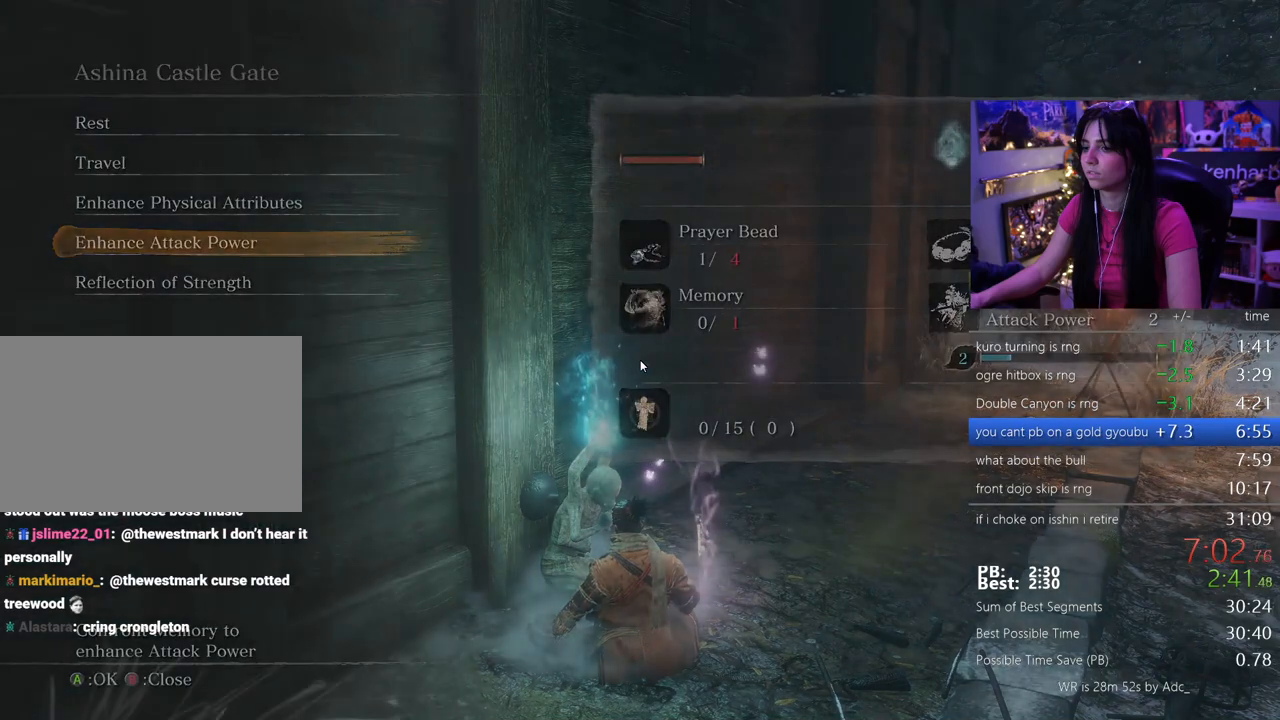
{"keys": ["w"], "events": [[33, "tab", "down"], [117, "tab", "up"], [267, "w", "down"]]}
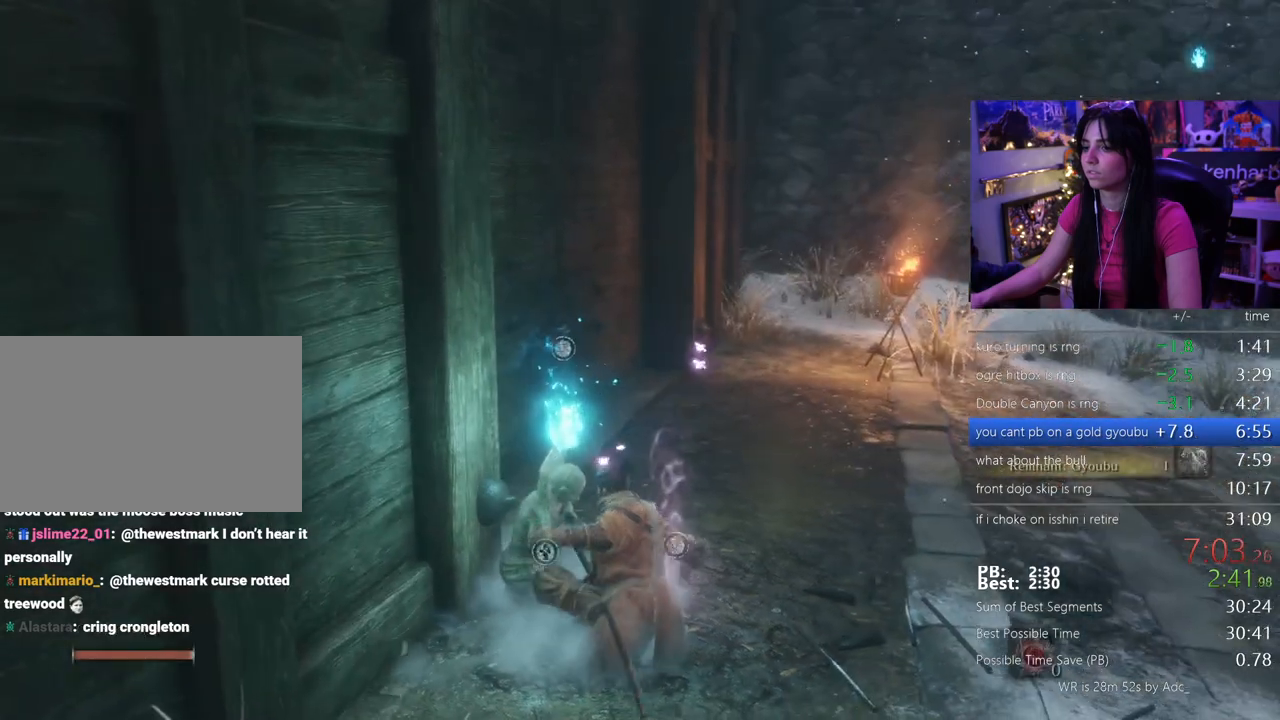
{"keys": ["w"], "events": []}
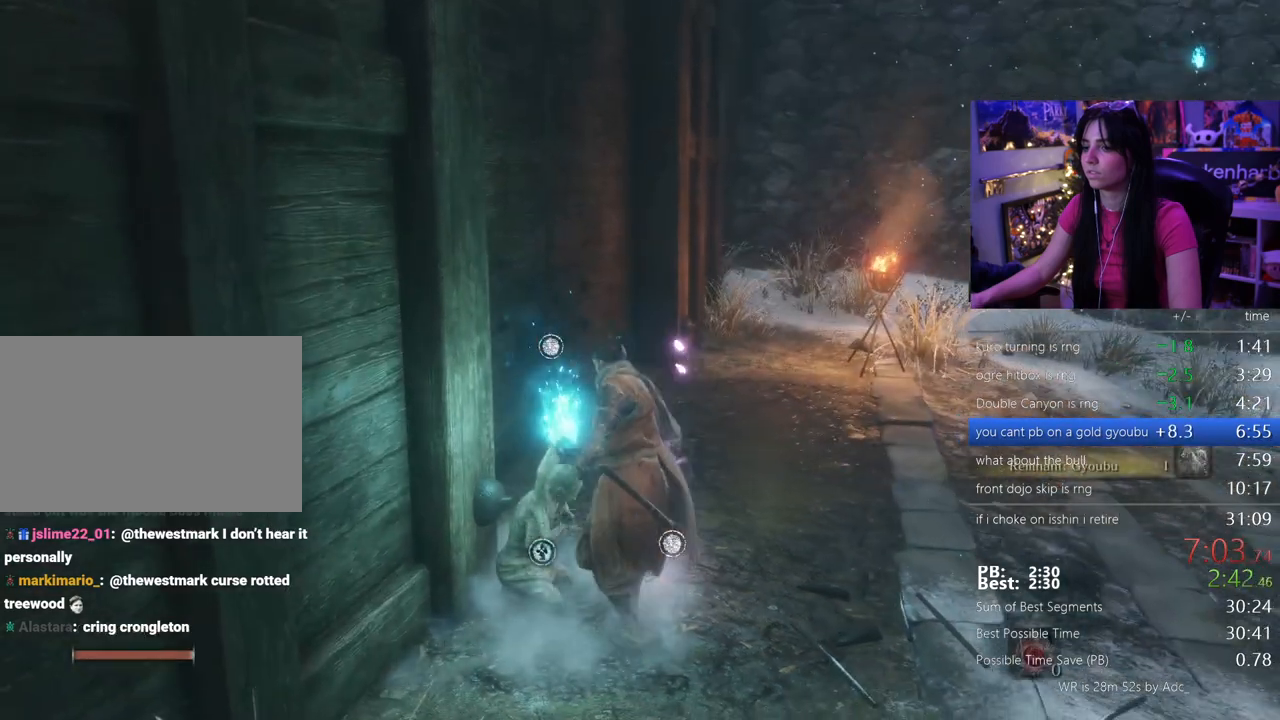
{"keys": ["w"], "events": []}
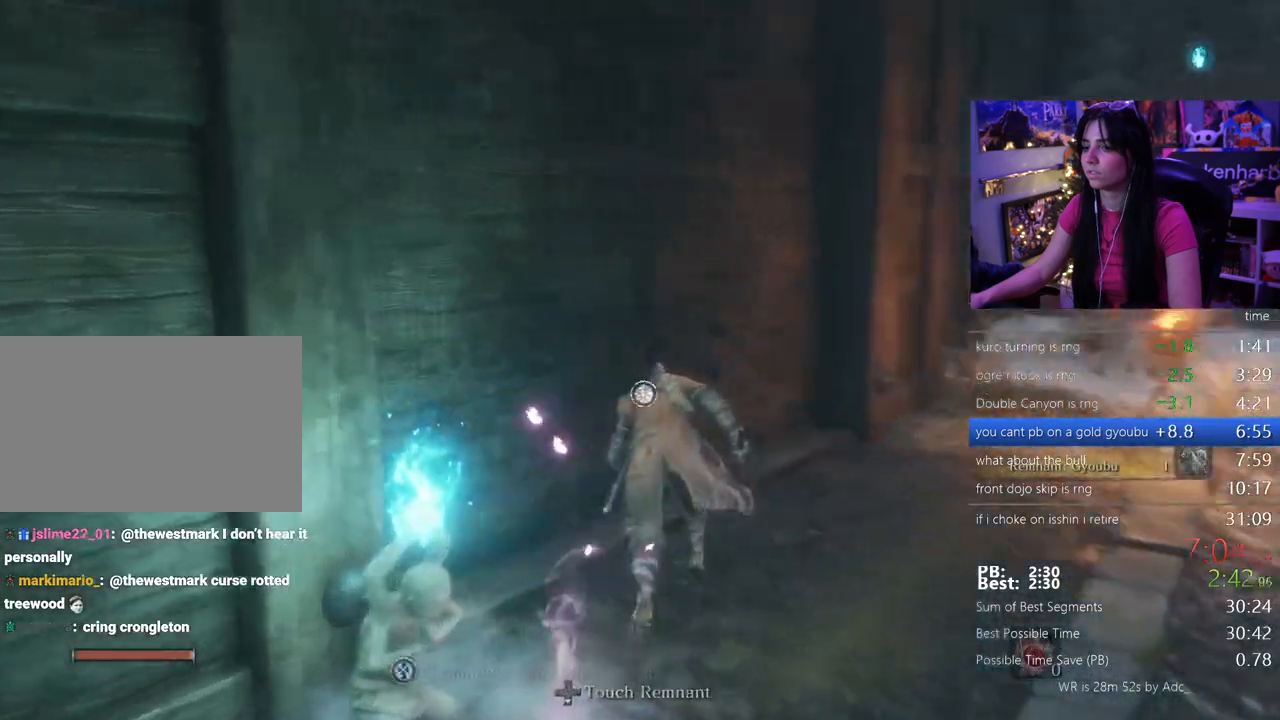
{"keys": [], "events": [[167, "e", "down"], [267, "e", "up"], [267, "w", "up"]]}